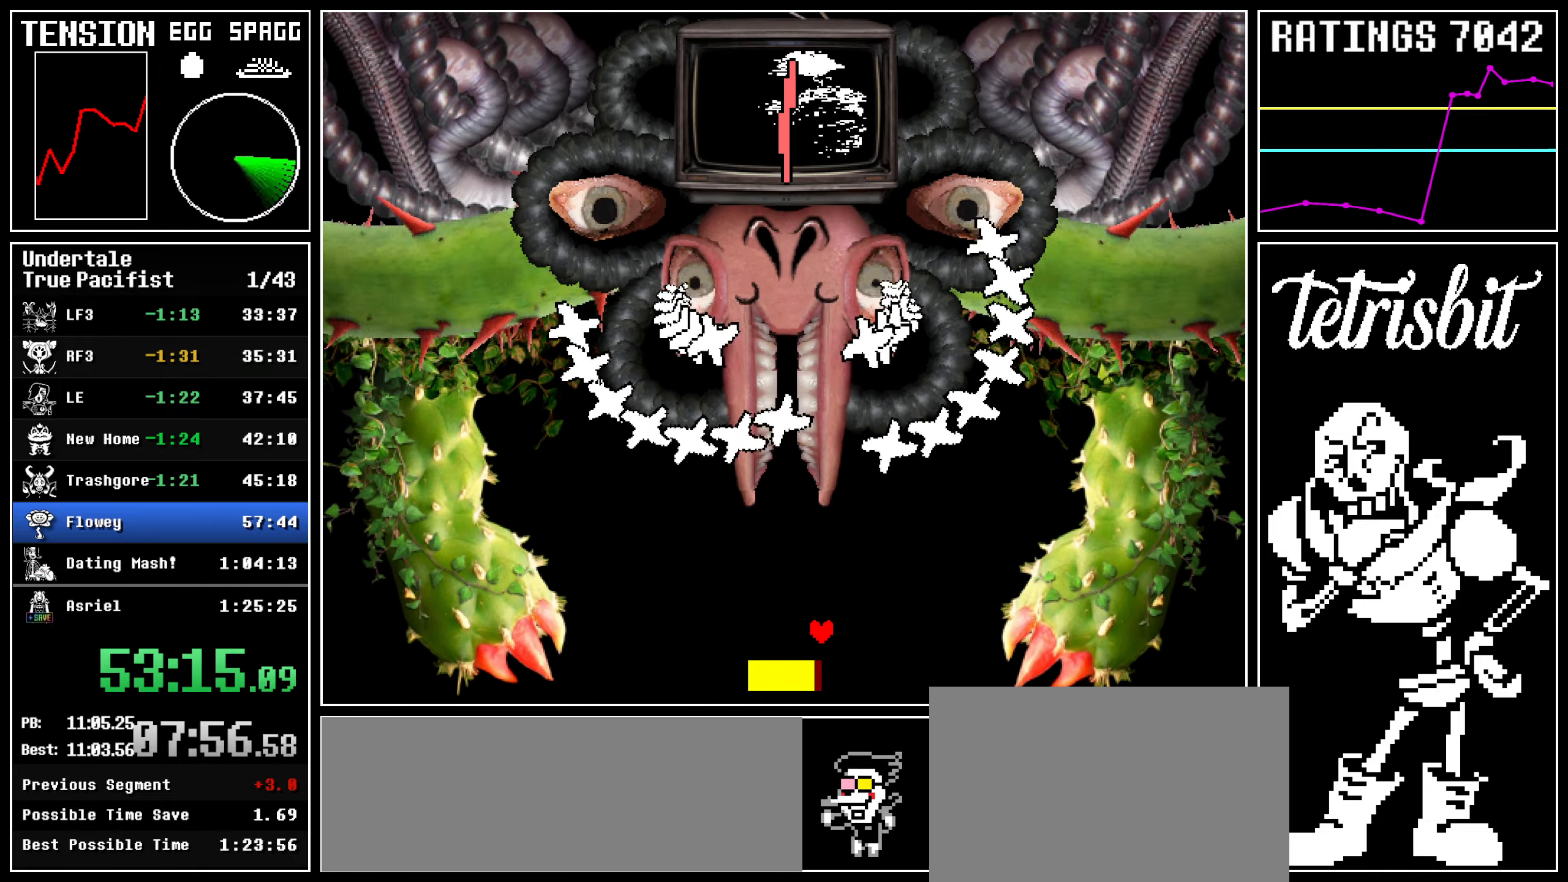
Gameplay with keyboard; each line is a JSON object with the keys held at the frame after it. "events" lists presses ("down") and releases ("up") of "c", "ctrl", "down", "left", "return", "right", "shift", "up", "x" and "z" between this image and that frame as [ms after this image, input, new state], when the widget could be followed in between. No other keys are recorded. Mouse input is not recorded.
{"keys": ["right"], "events": [[417, "right", "down"]]}
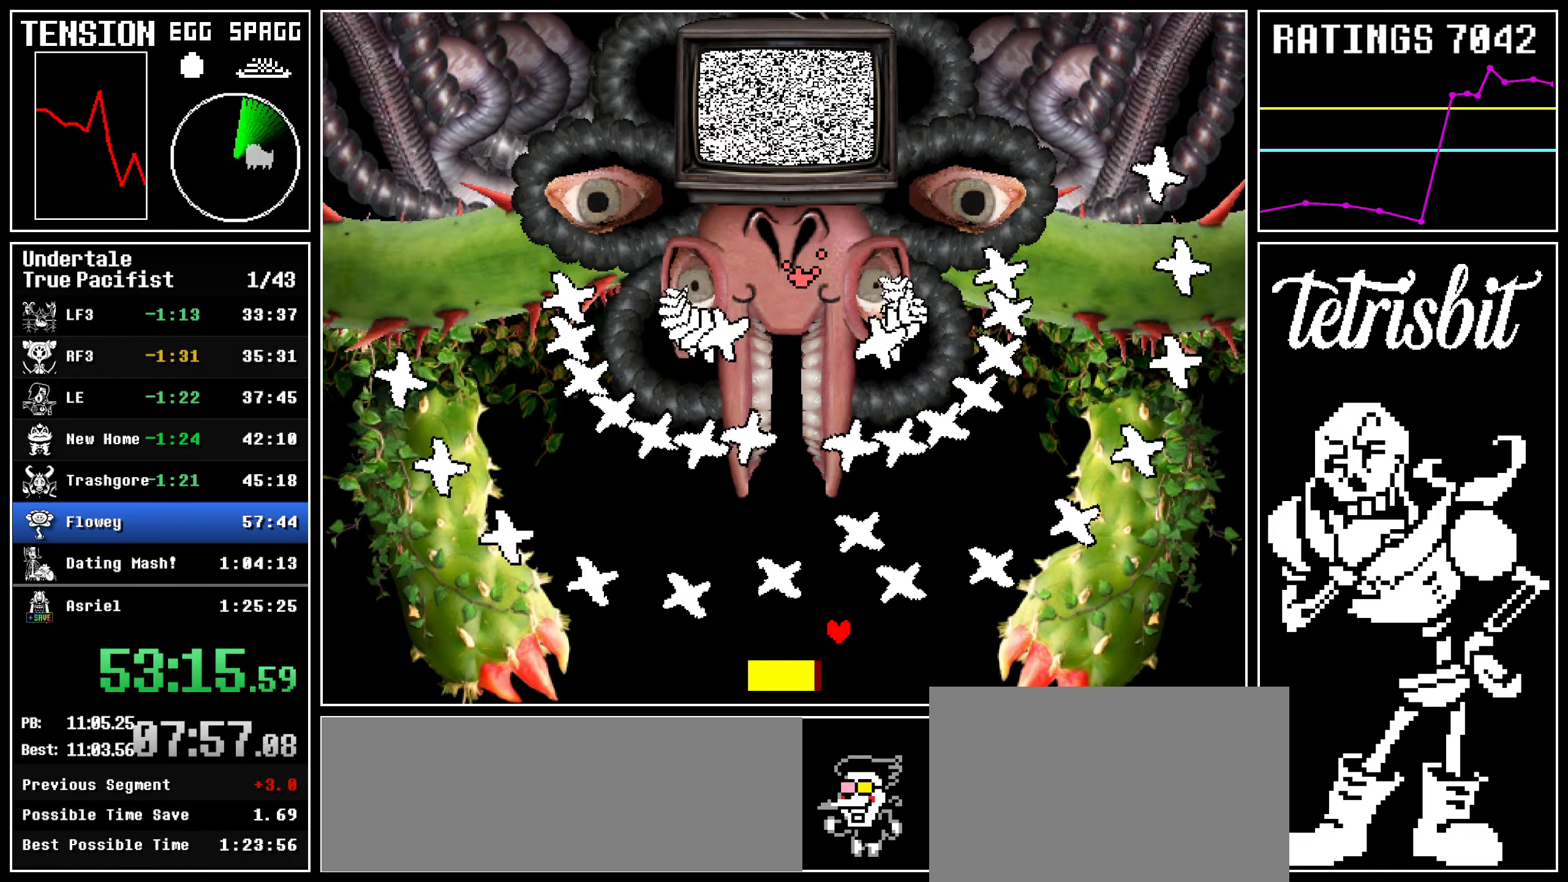
{"keys": ["left"], "events": [[34, "right", "up"], [167, "left", "down"]]}
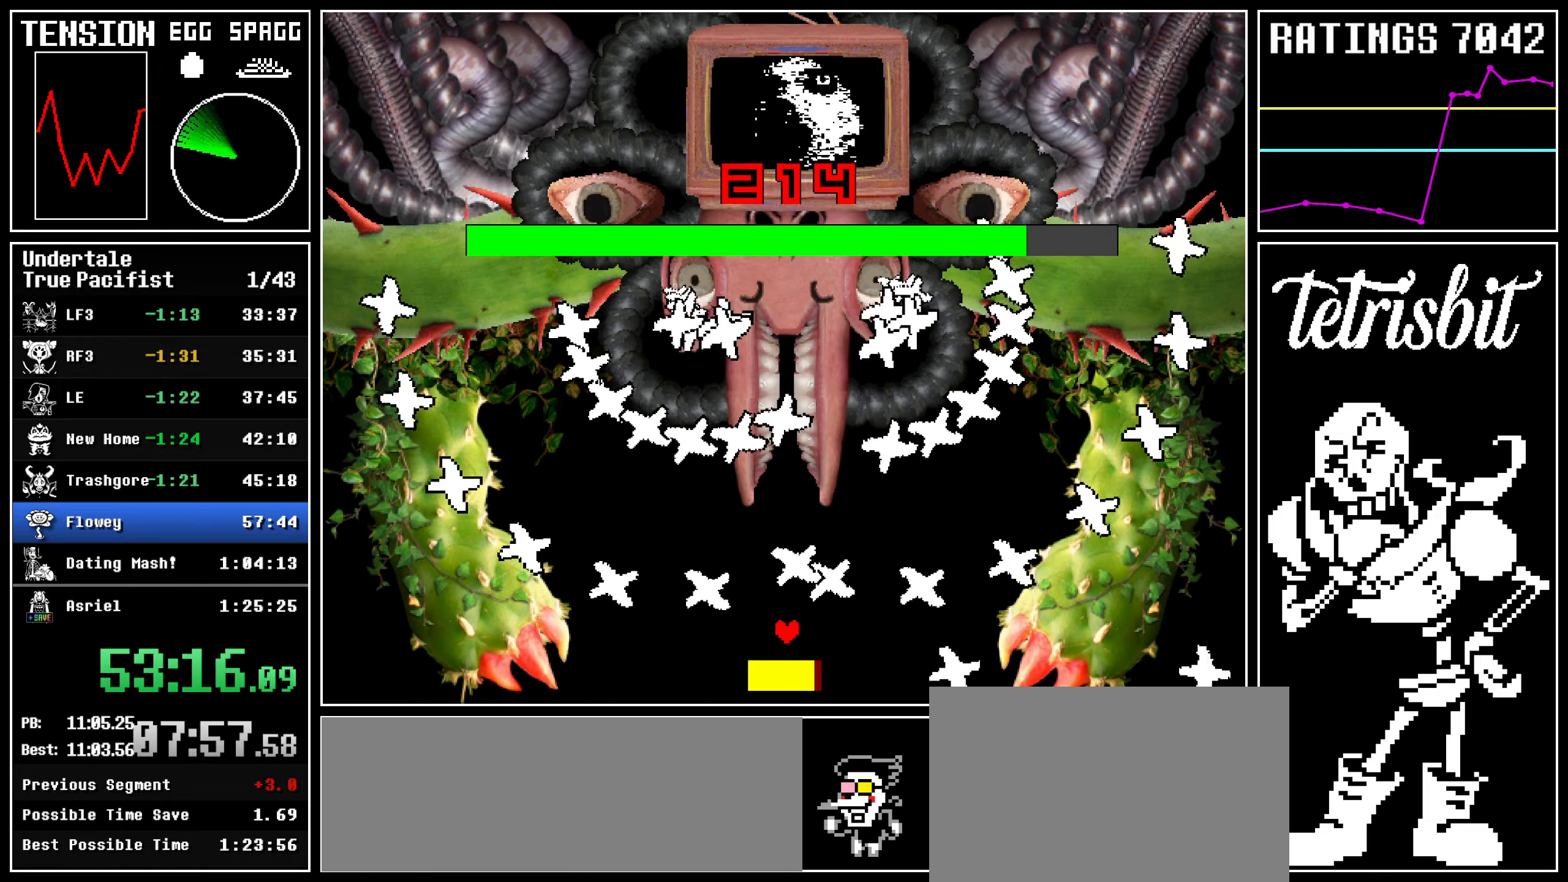
{"keys": ["right"], "events": [[150, "left", "up"], [234, "right", "down"]]}
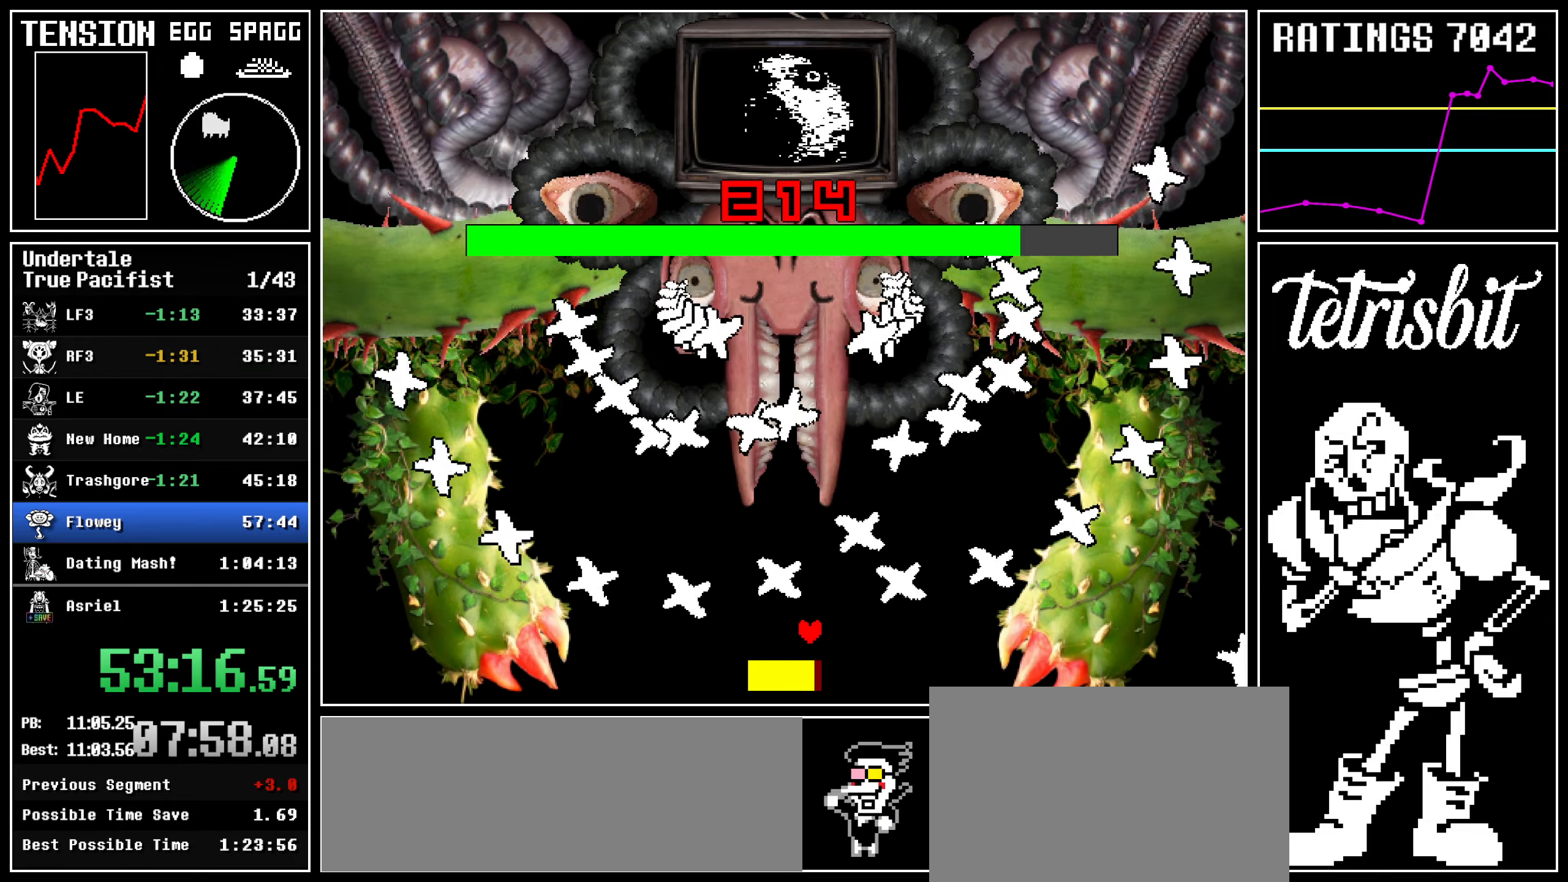
{"keys": ["left"], "events": [[150, "return", "down"], [150, "z", "down"], [167, "left", "down"], [167, "right", "up"], [200, "return", "up"], [200, "z", "up"], [300, "return", "down"], [300, "z", "down"], [350, "return", "up"], [350, "z", "up"], [434, "z", "down"], [450, "return", "down"], [500, "return", "up"], [500, "z", "up"]]}
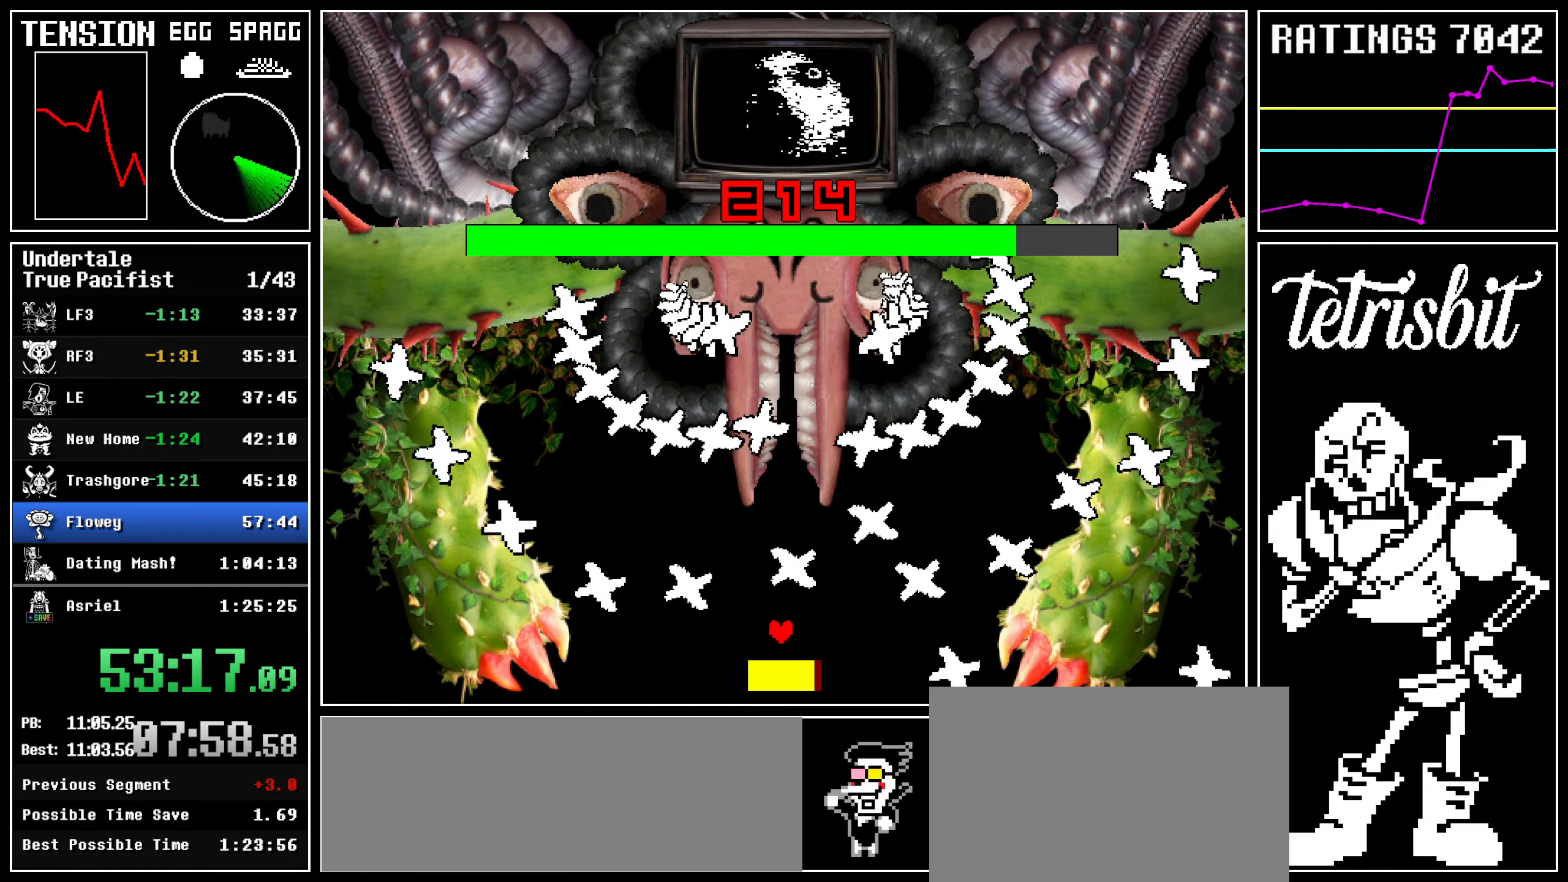
{"keys": [], "events": [[84, "z", "down"], [100, "return", "down"], [134, "z", "up"], [150, "left", "up"], [150, "return", "up"], [217, "z", "down"], [250, "right", "down"], [267, "return", "down"], [300, "z", "up"], [317, "return", "up"], [350, "right", "up"], [367, "right", "down"], [367, "z", "down"], [384, "return", "down"], [434, "right", "up"], [434, "z", "up"], [450, "return", "up"]]}
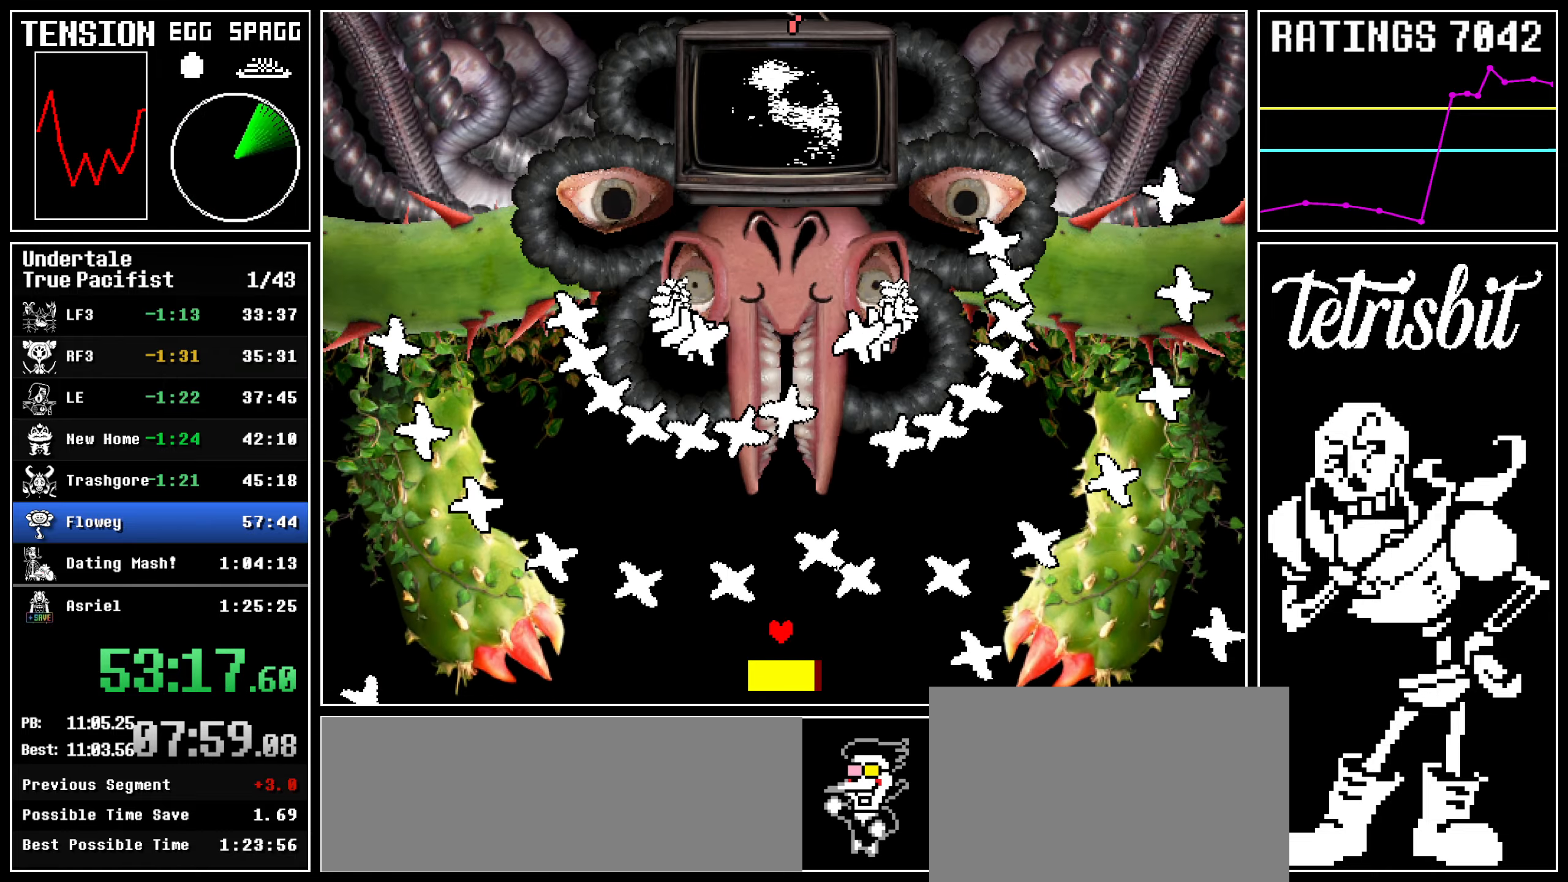
{"keys": ["right"], "events": [[17, "return", "down"], [17, "z", "down"], [84, "return", "up"], [84, "z", "up"], [167, "z", "down"], [217, "right", "down"], [217, "z", "up"]]}
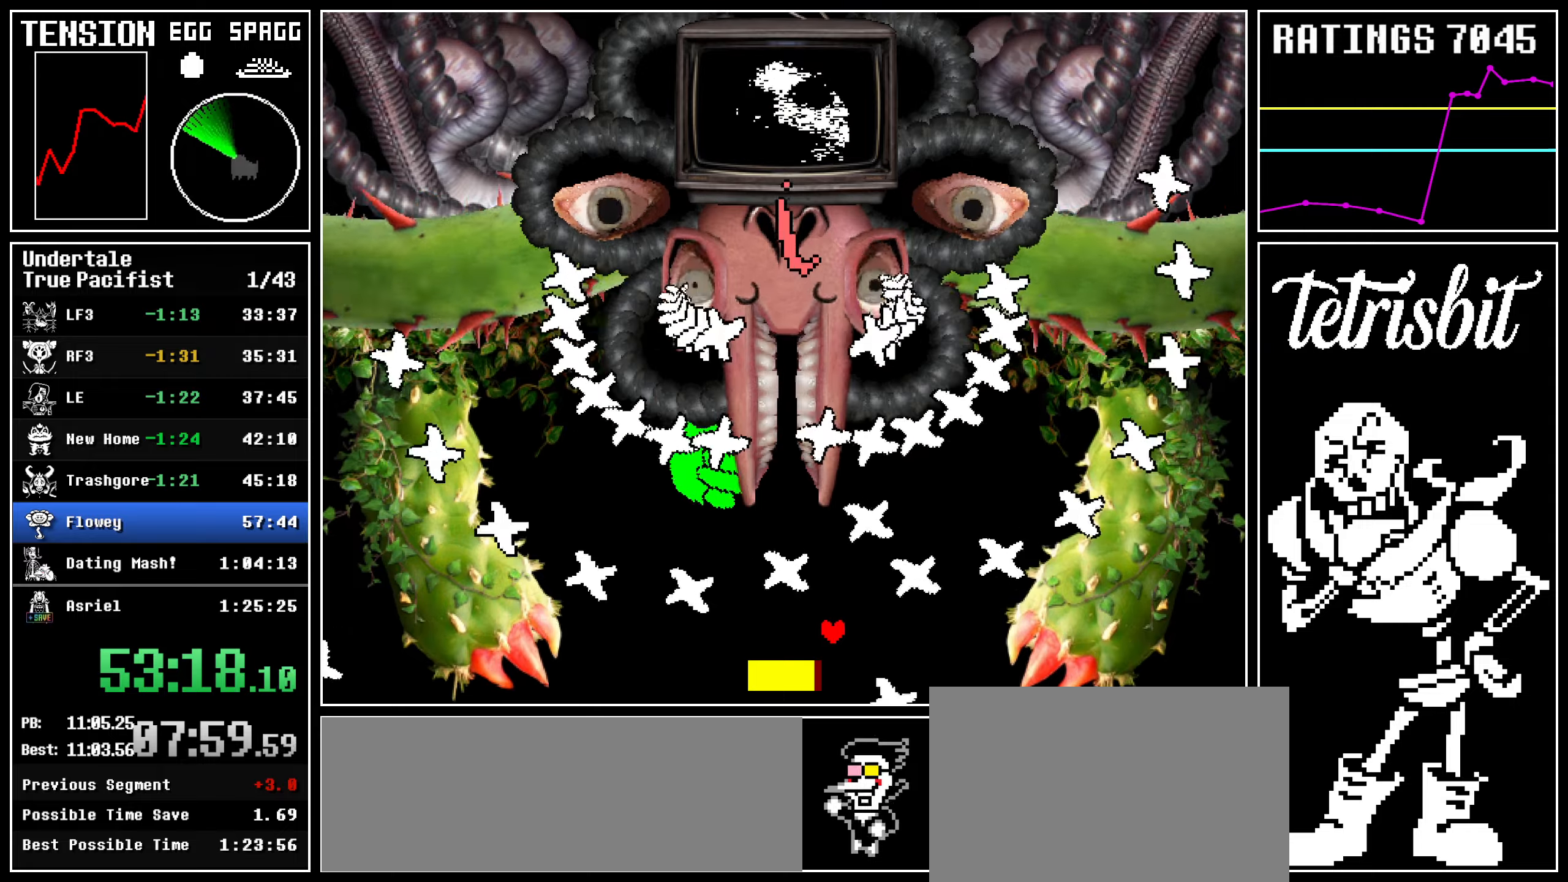
{"keys": [], "events": [[150, "left", "down"], [150, "right", "up"], [417, "left", "up"]]}
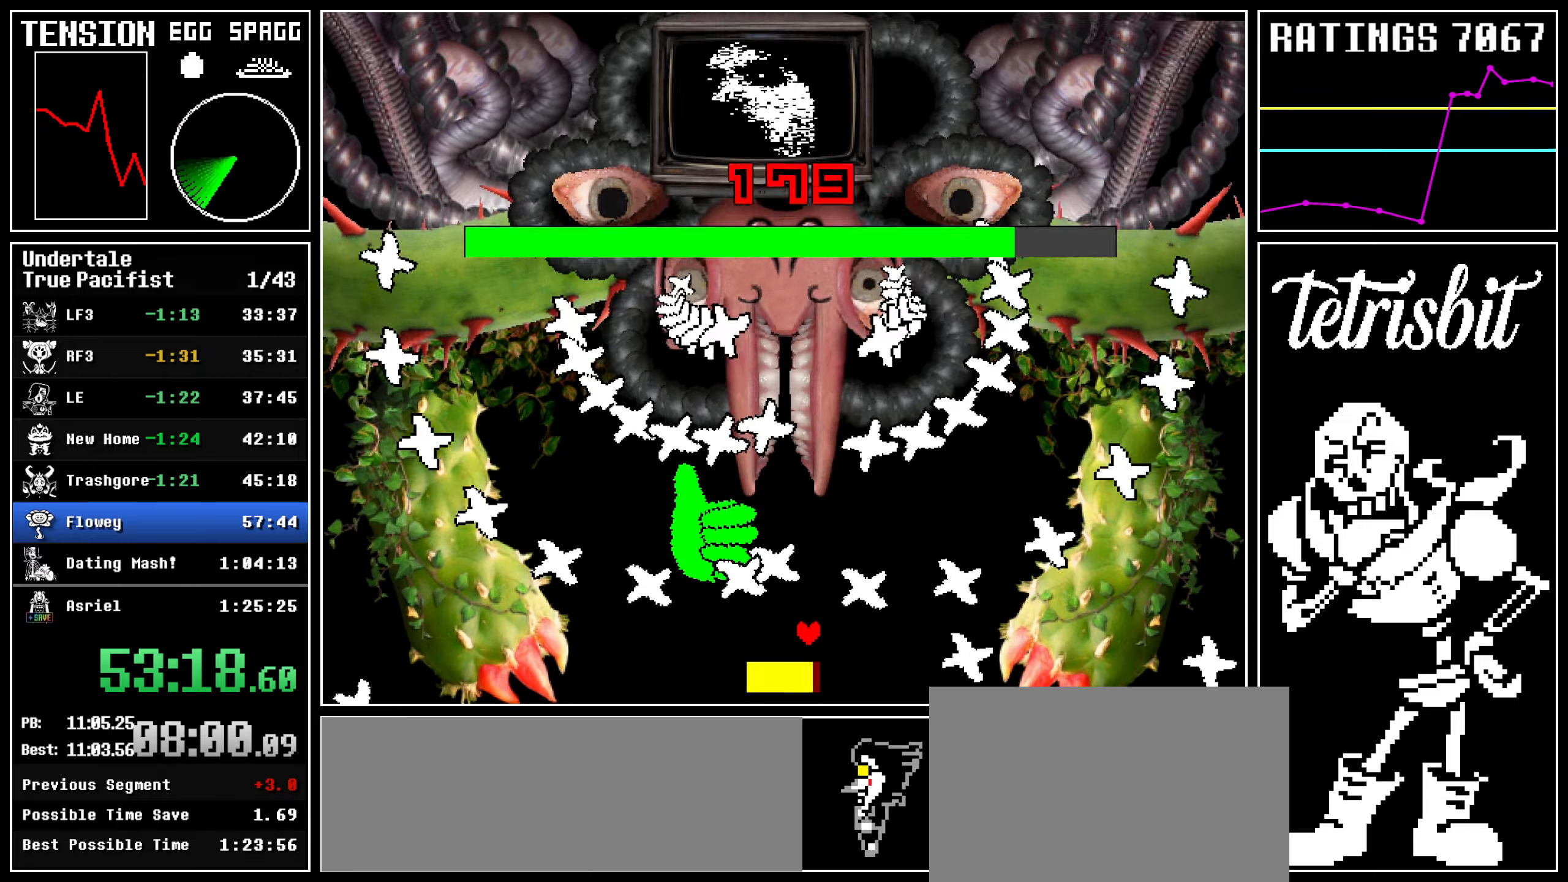
{"keys": ["left"], "events": [[200, "left", "down"]]}
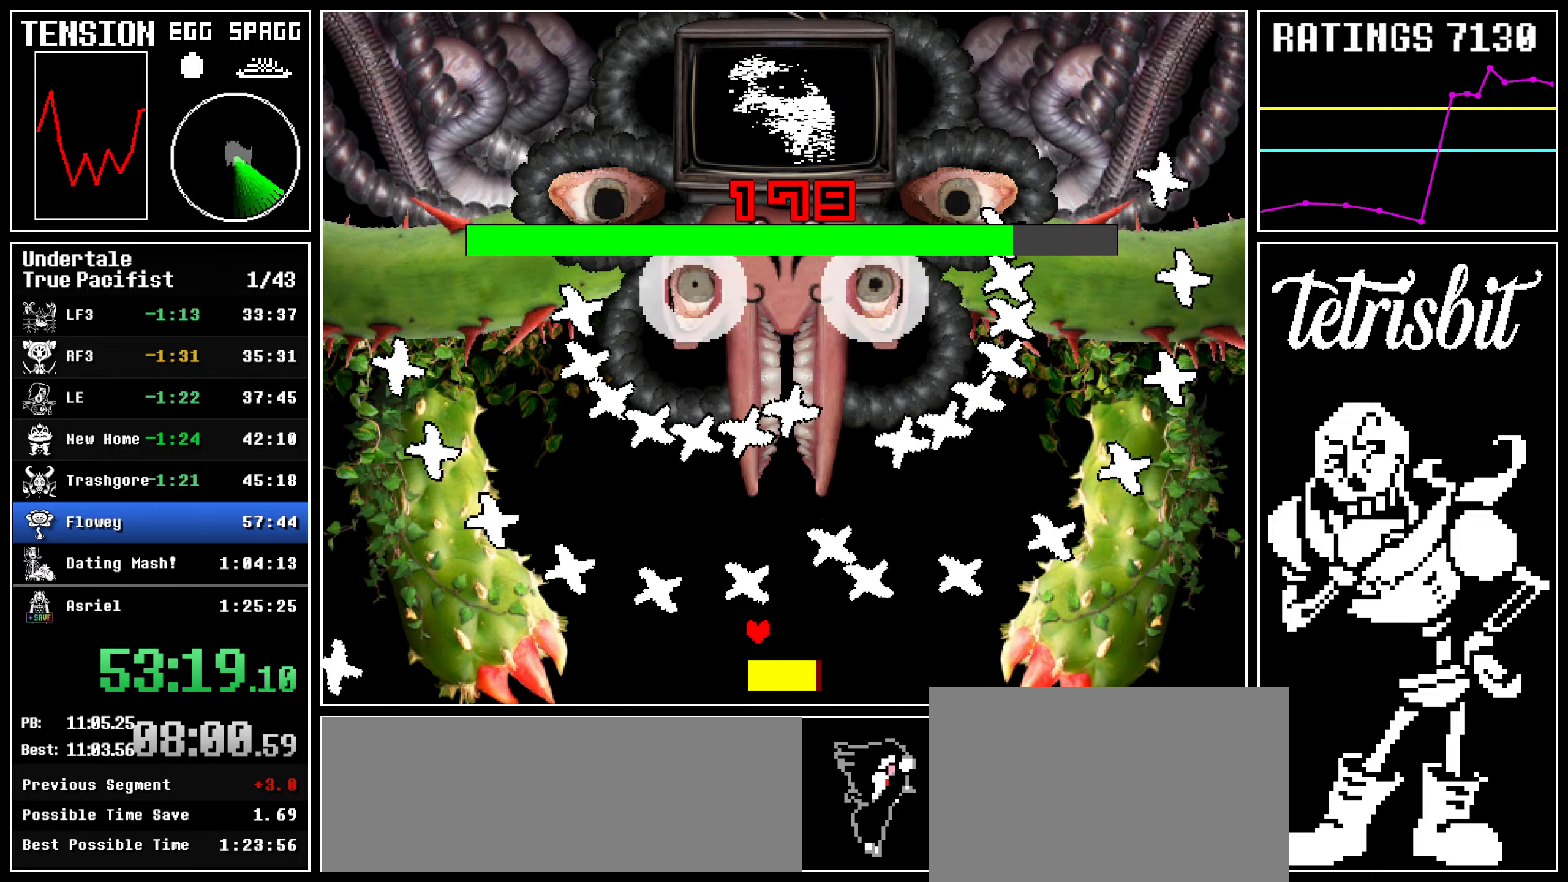
{"keys": ["right"], "events": [[250, "left", "up"], [300, "right", "down"]]}
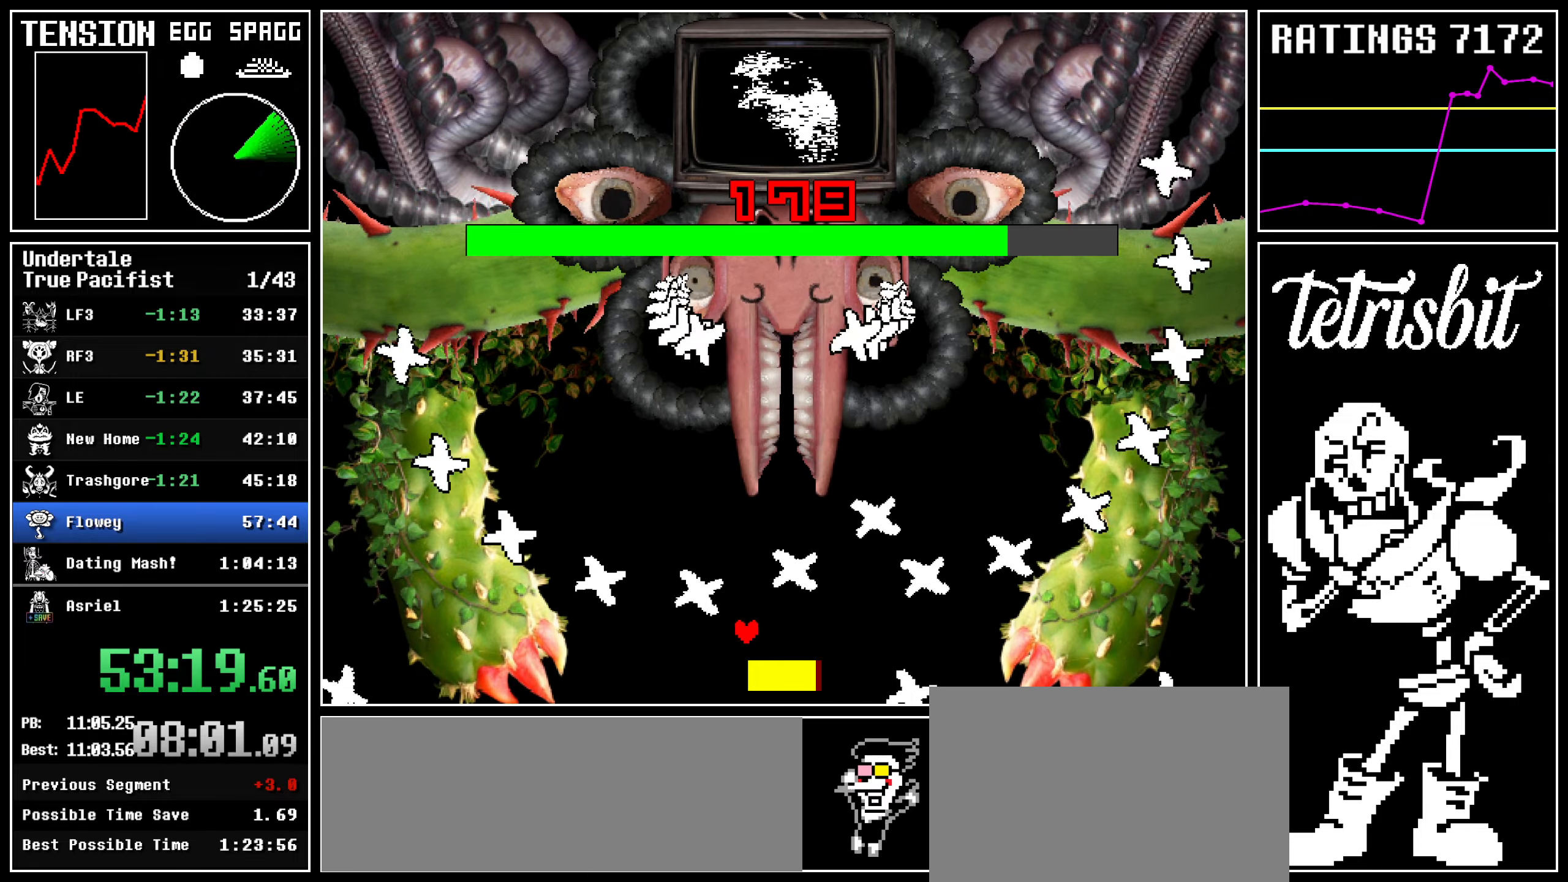
{"keys": [], "events": [[50, "right", "up"], [84, "return", "down"], [134, "return", "up"], [134, "z", "down"], [184, "z", "up"], [234, "return", "down"], [267, "z", "down"], [284, "return", "up"], [334, "z", "up"], [384, "return", "down"], [417, "return", "up"], [417, "z", "down"], [467, "z", "up"]]}
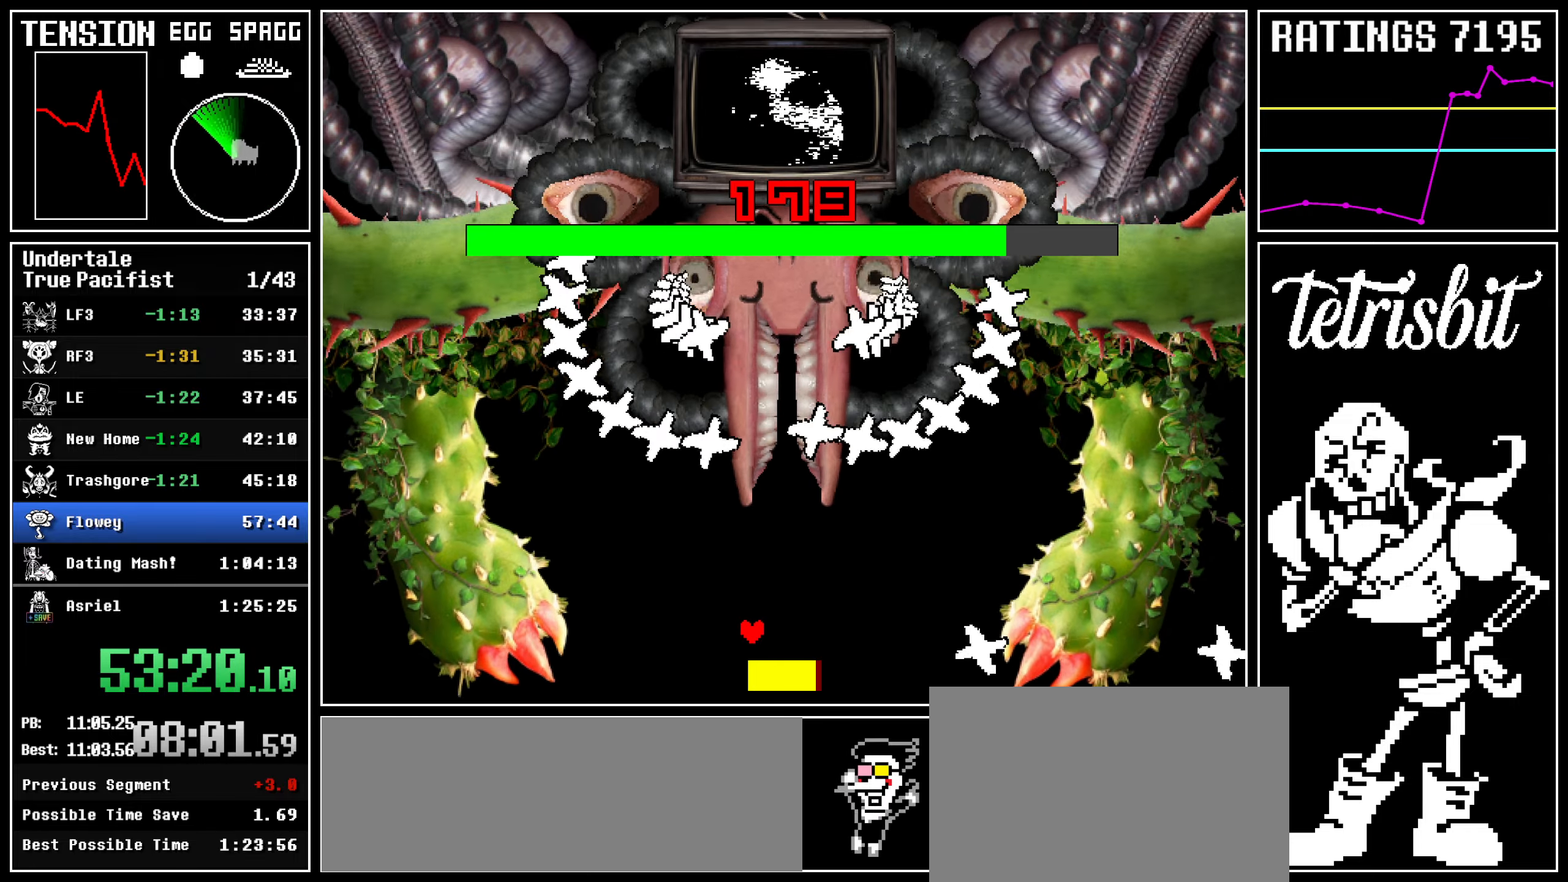
{"keys": [], "events": [[17, "return", "down"], [34, "right", "down"], [50, "right", "up"], [67, "return", "up"], [67, "z", "down"], [117, "z", "up"], [150, "return", "down"], [150, "right", "down"], [184, "z", "down"], [200, "return", "up"], [200, "right", "up"], [267, "z", "up"], [284, "return", "down"], [284, "right", "down"], [334, "z", "down"], [350, "return", "up"], [367, "z", "up"], [434, "right", "up"]]}
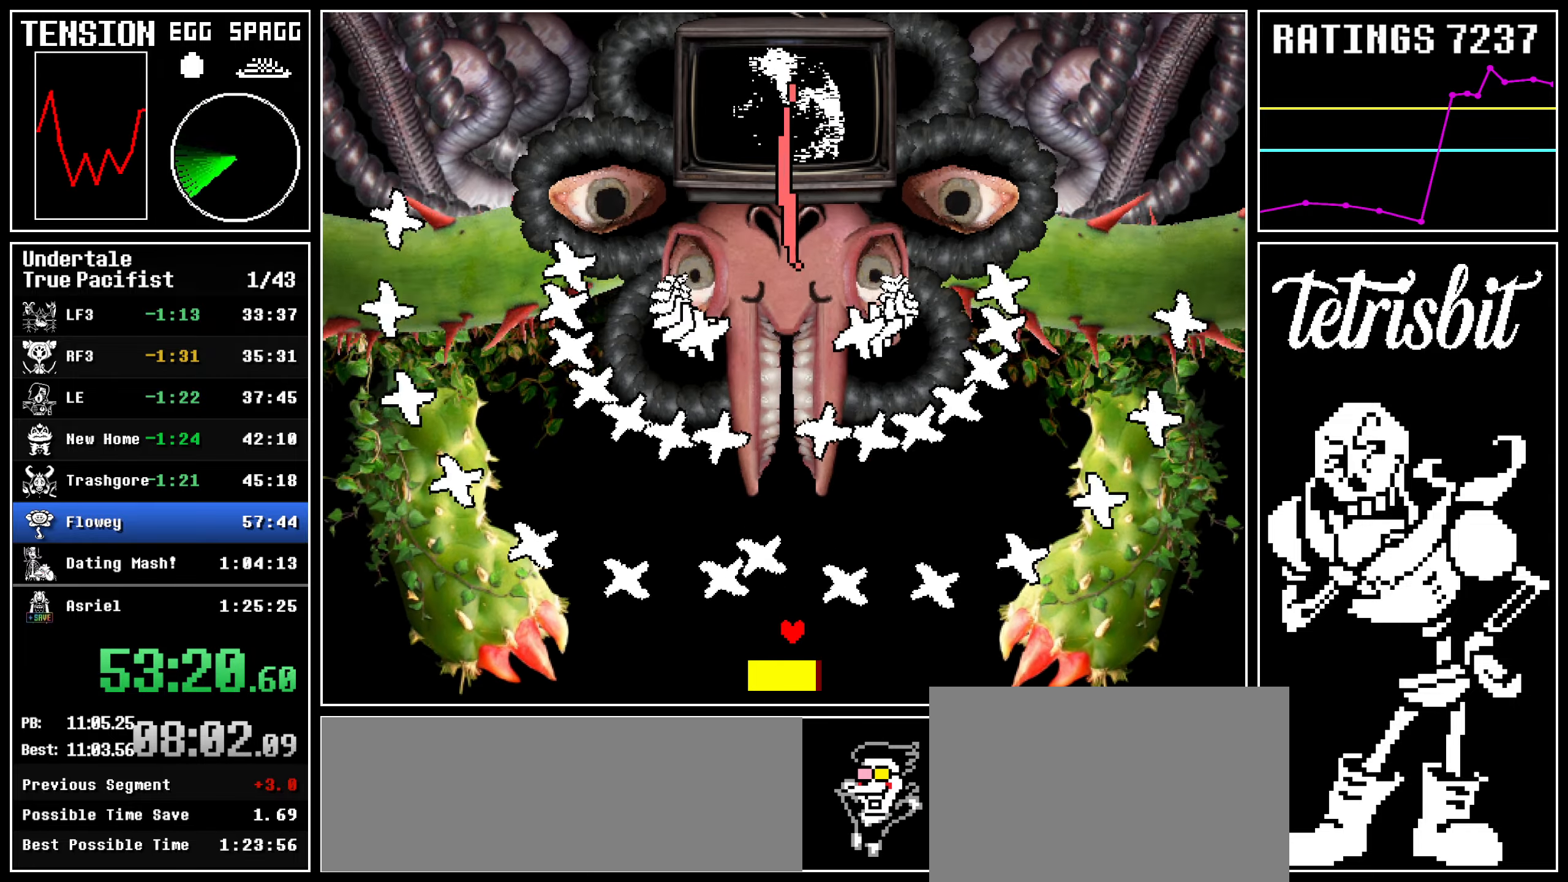
{"keys": [], "events": [[217, "right", "down"], [434, "right", "up"]]}
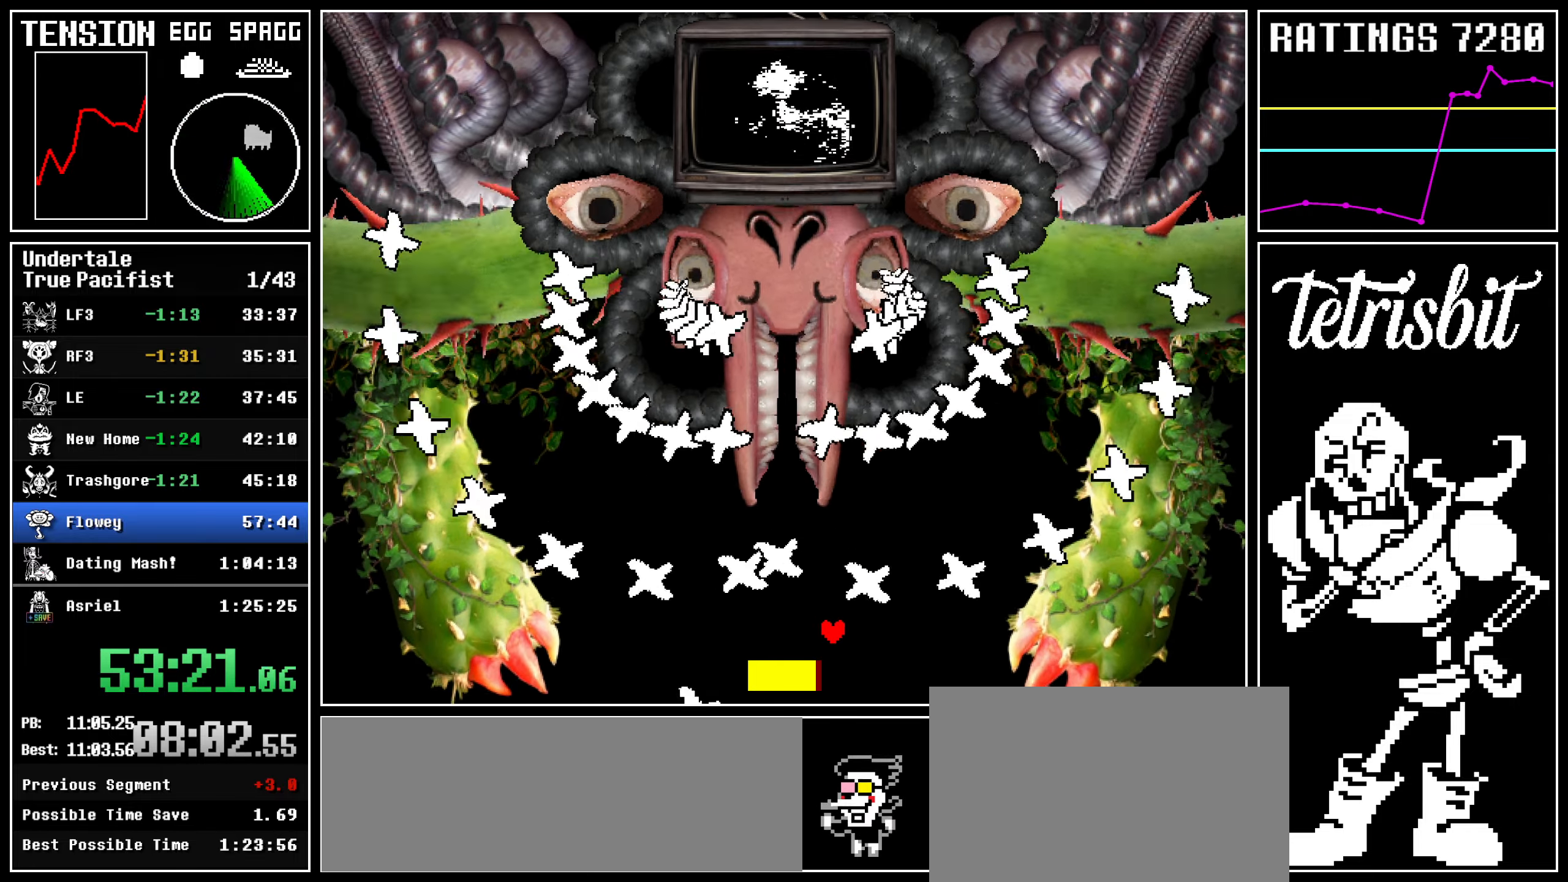
{"keys": [], "events": []}
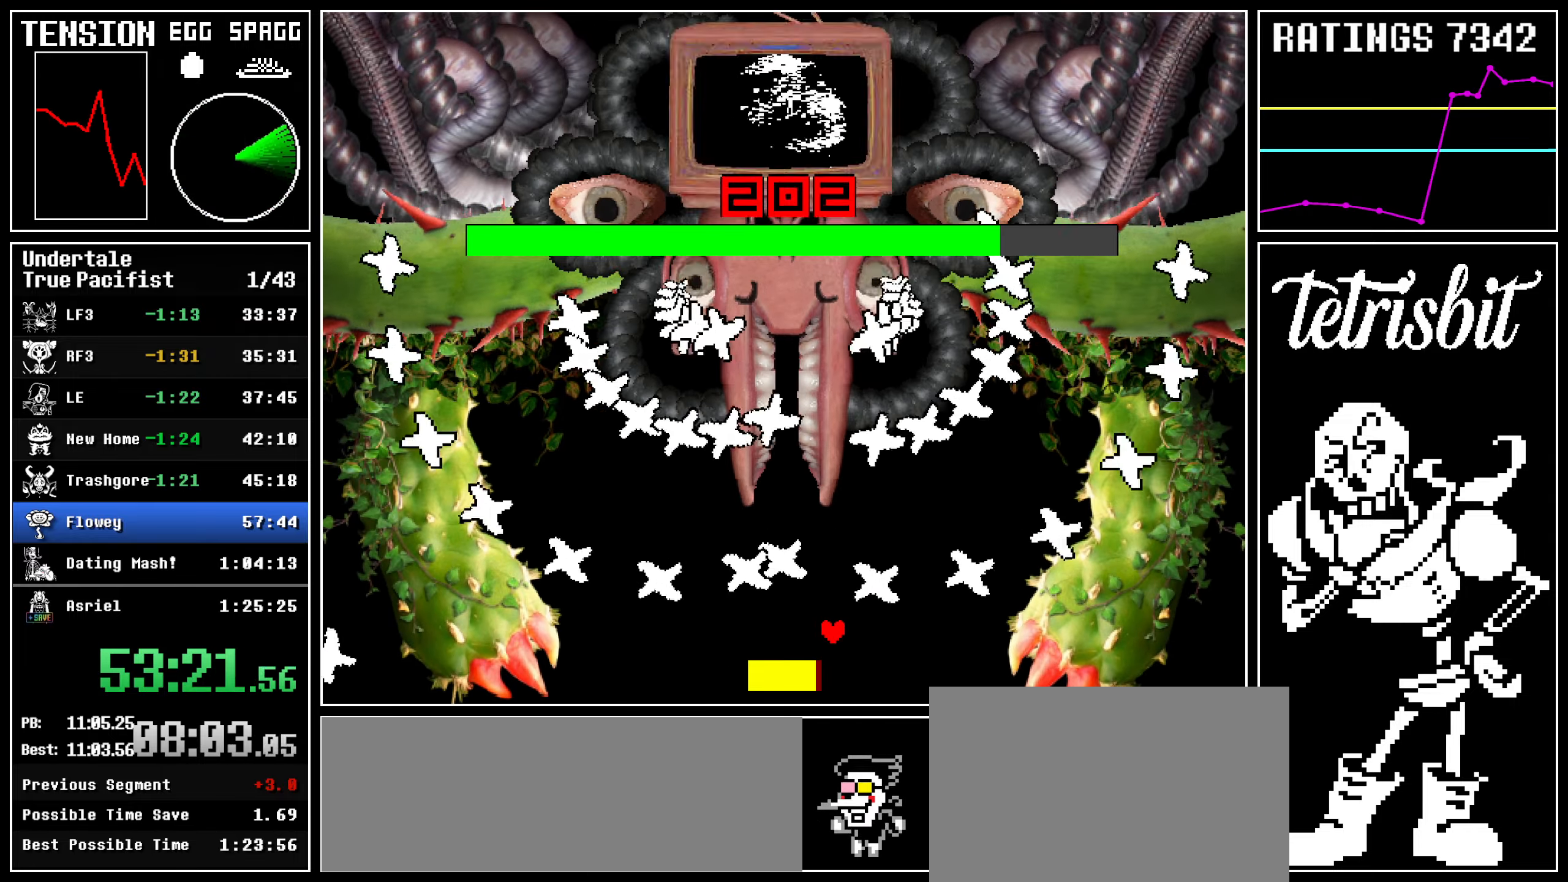
{"keys": [], "events": [[67, "return", "down"], [117, "return", "up"], [150, "z", "down"], [167, "z", "up"], [217, "return", "down"], [234, "left", "down"], [250, "left", "up"], [267, "return", "up"], [284, "z", "down"], [334, "z", "up"], [350, "return", "down"], [417, "return", "up"], [417, "z", "down"], [484, "z", "up"]]}
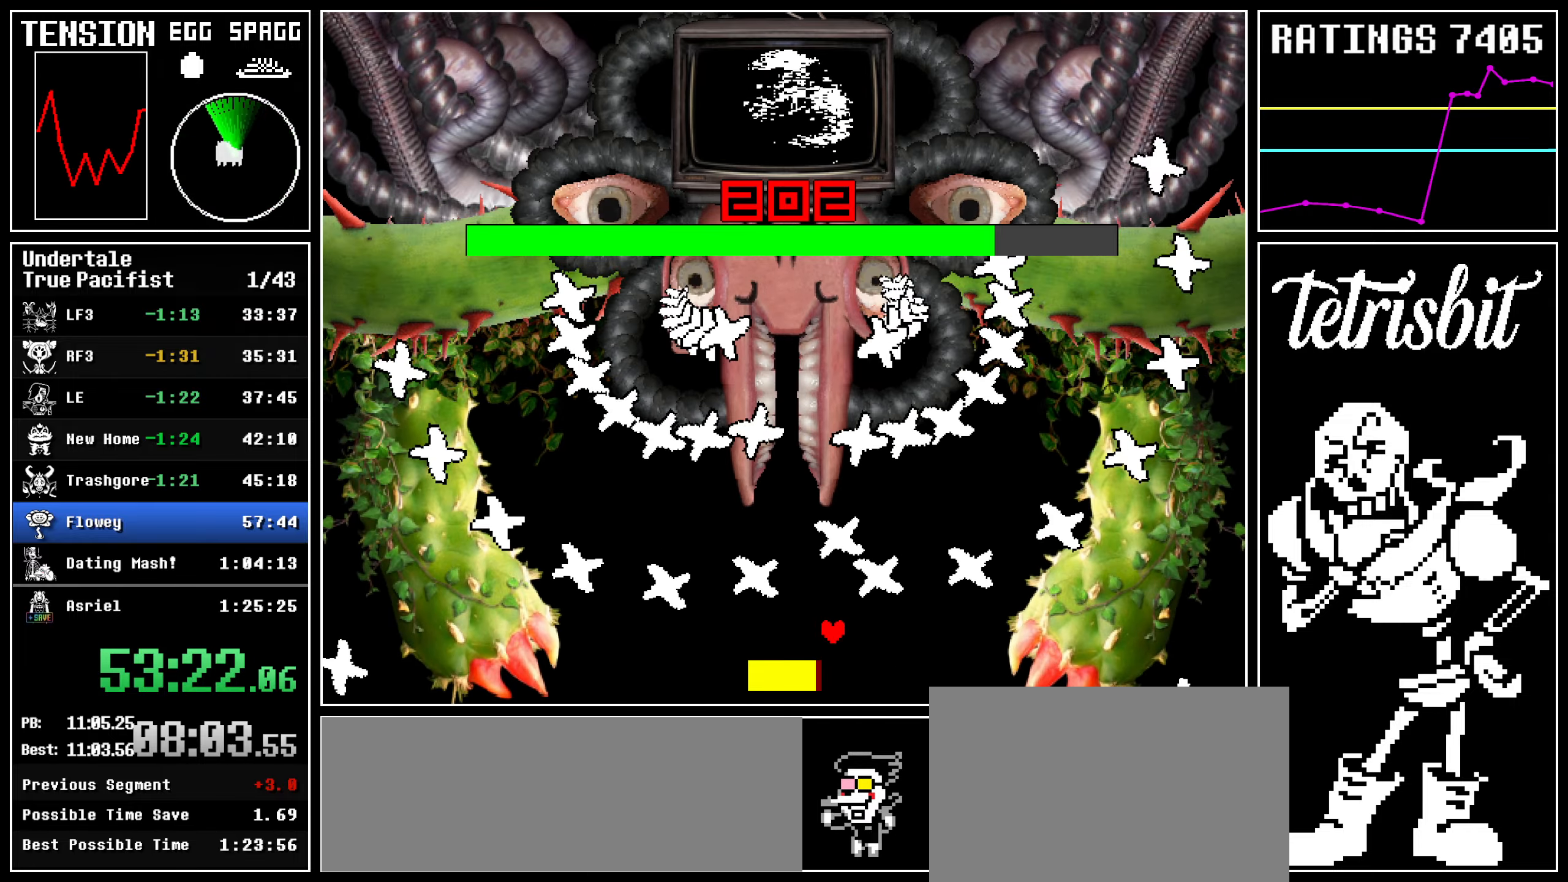
{"keys": ["left", "return"], "events": [[17, "return", "down"], [34, "left", "down"], [50, "left", "up"], [67, "return", "up"], [67, "z", "down"], [150, "z", "up"], [184, "return", "down"], [200, "return", "up"], [217, "z", "down"], [300, "z", "up"], [317, "return", "down"], [350, "z", "down"], [367, "left", "down"], [367, "return", "up"], [434, "z", "up"], [467, "return", "down"]]}
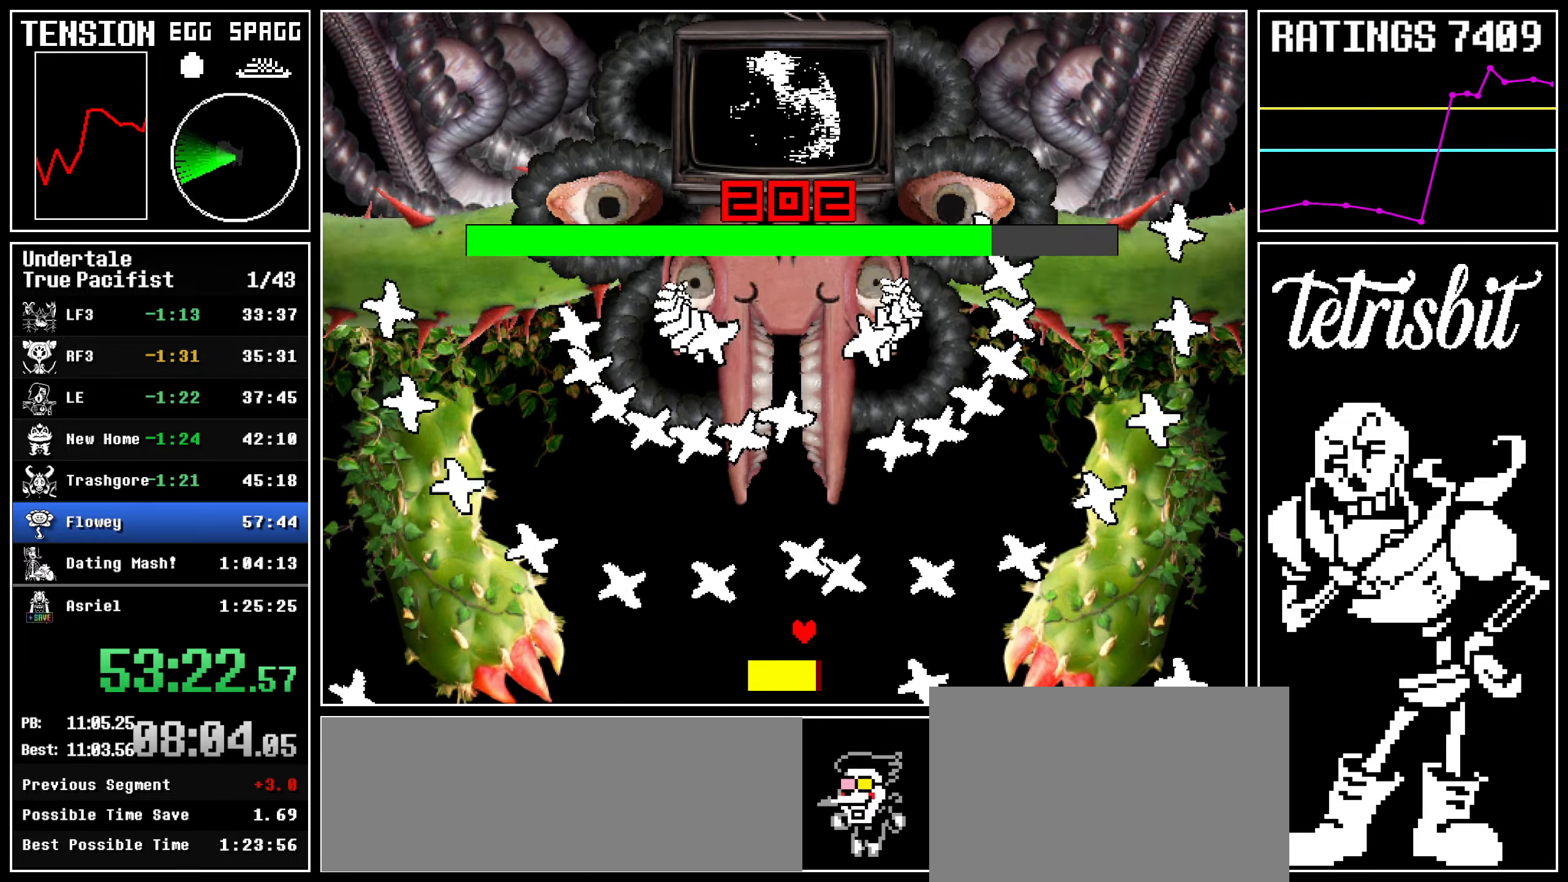
{"keys": ["left"], "events": [[17, "return", "up"], [17, "z", "down"], [67, "z", "up"], [117, "return", "down"], [150, "z", "down"], [167, "return", "up"], [200, "left", "up"], [217, "z", "up"], [234, "return", "down"], [284, "z", "down"], [300, "return", "up"], [350, "z", "up"], [384, "left", "down"], [384, "return", "down"], [417, "z", "down"], [450, "return", "up"], [500, "z", "up"]]}
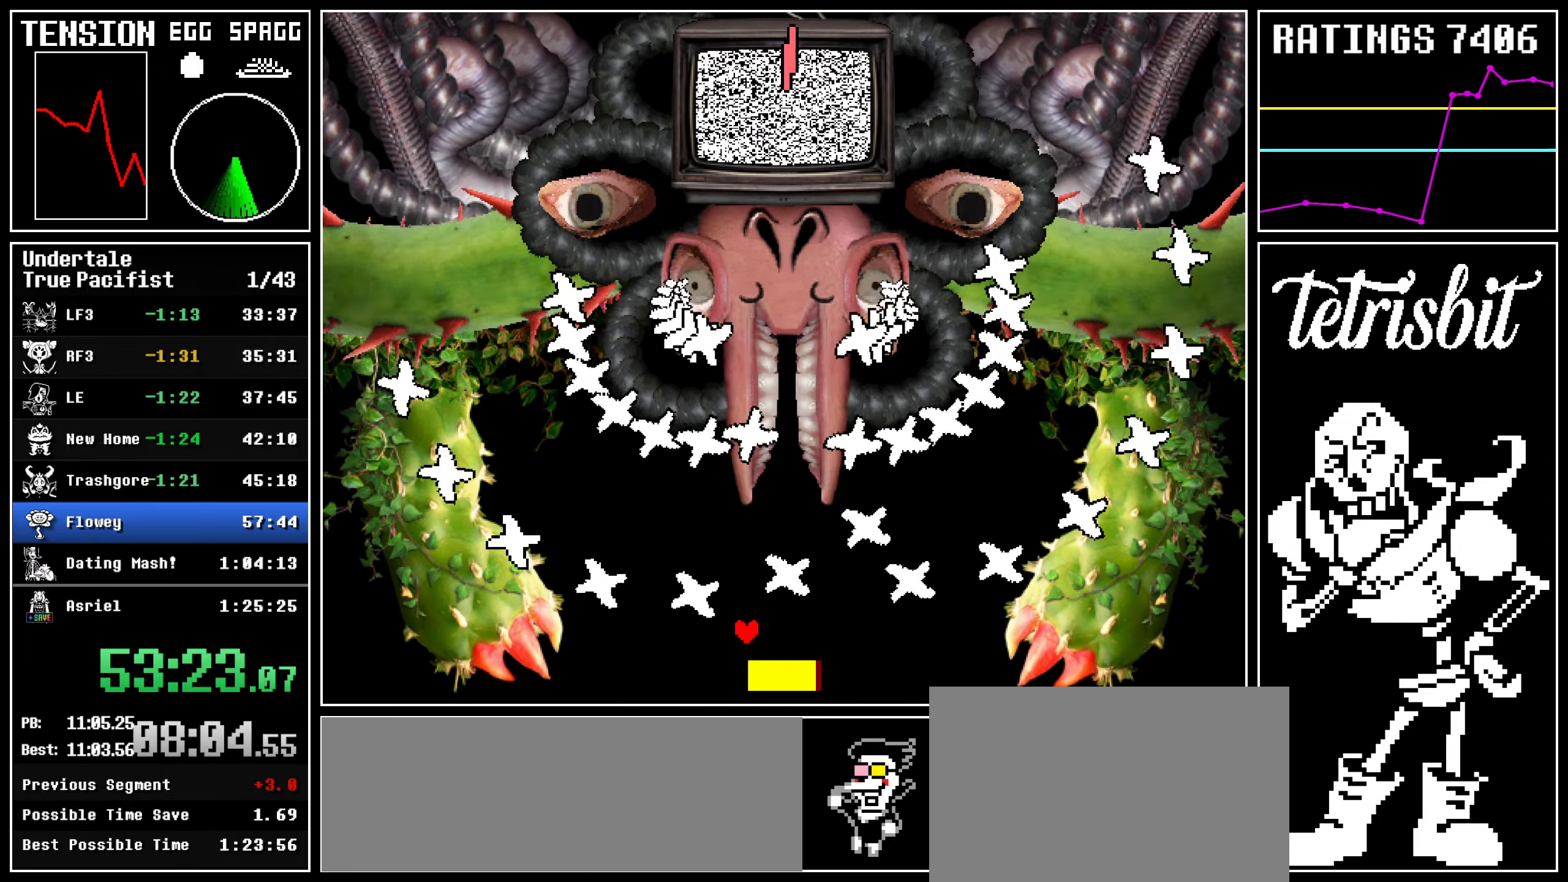
{"keys": ["right"], "events": [[117, "left", "up"], [450, "right", "down"]]}
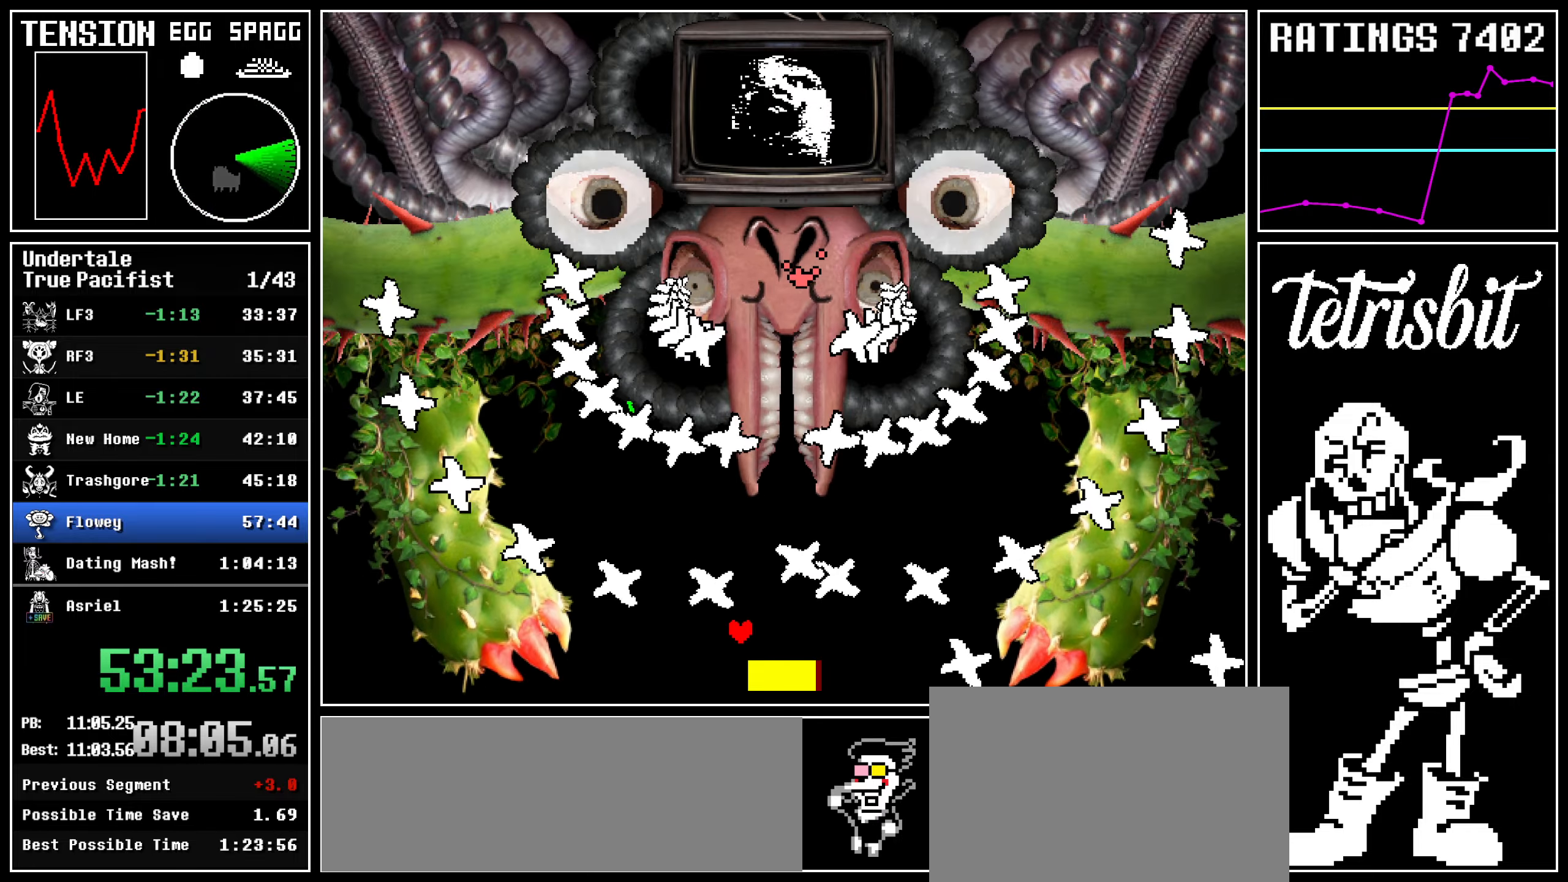
{"keys": [], "events": [[67, "right", "up"], [300, "left", "down"], [484, "left", "up"]]}
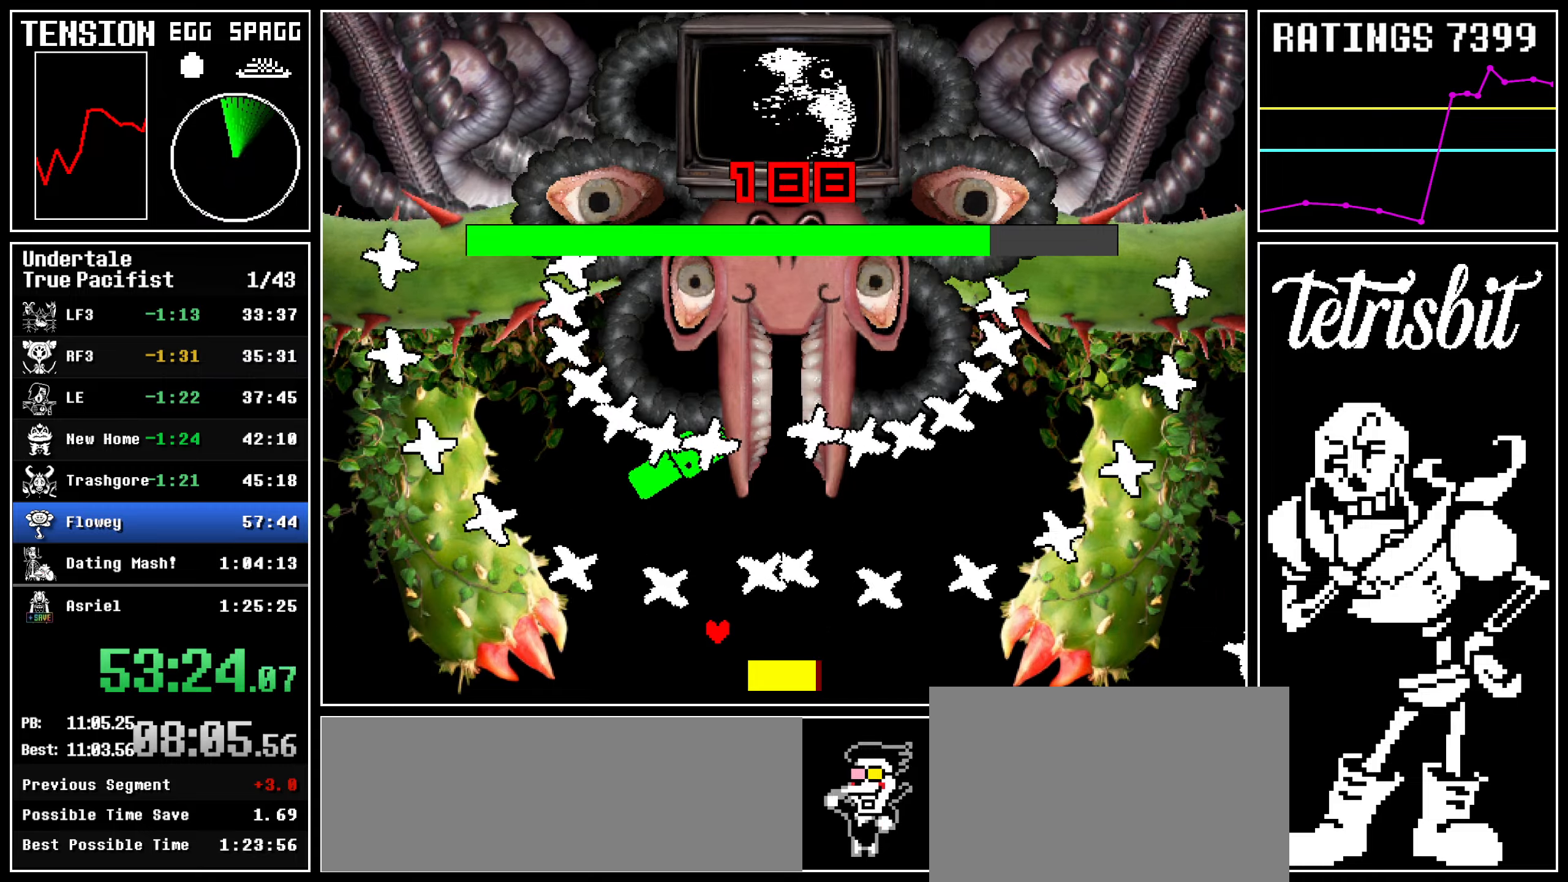
{"keys": ["z"], "events": [[34, "left", "down"], [184, "left", "up"], [350, "left", "down"], [400, "return", "down"], [450, "return", "up"], [467, "left", "up"], [500, "z", "down"]]}
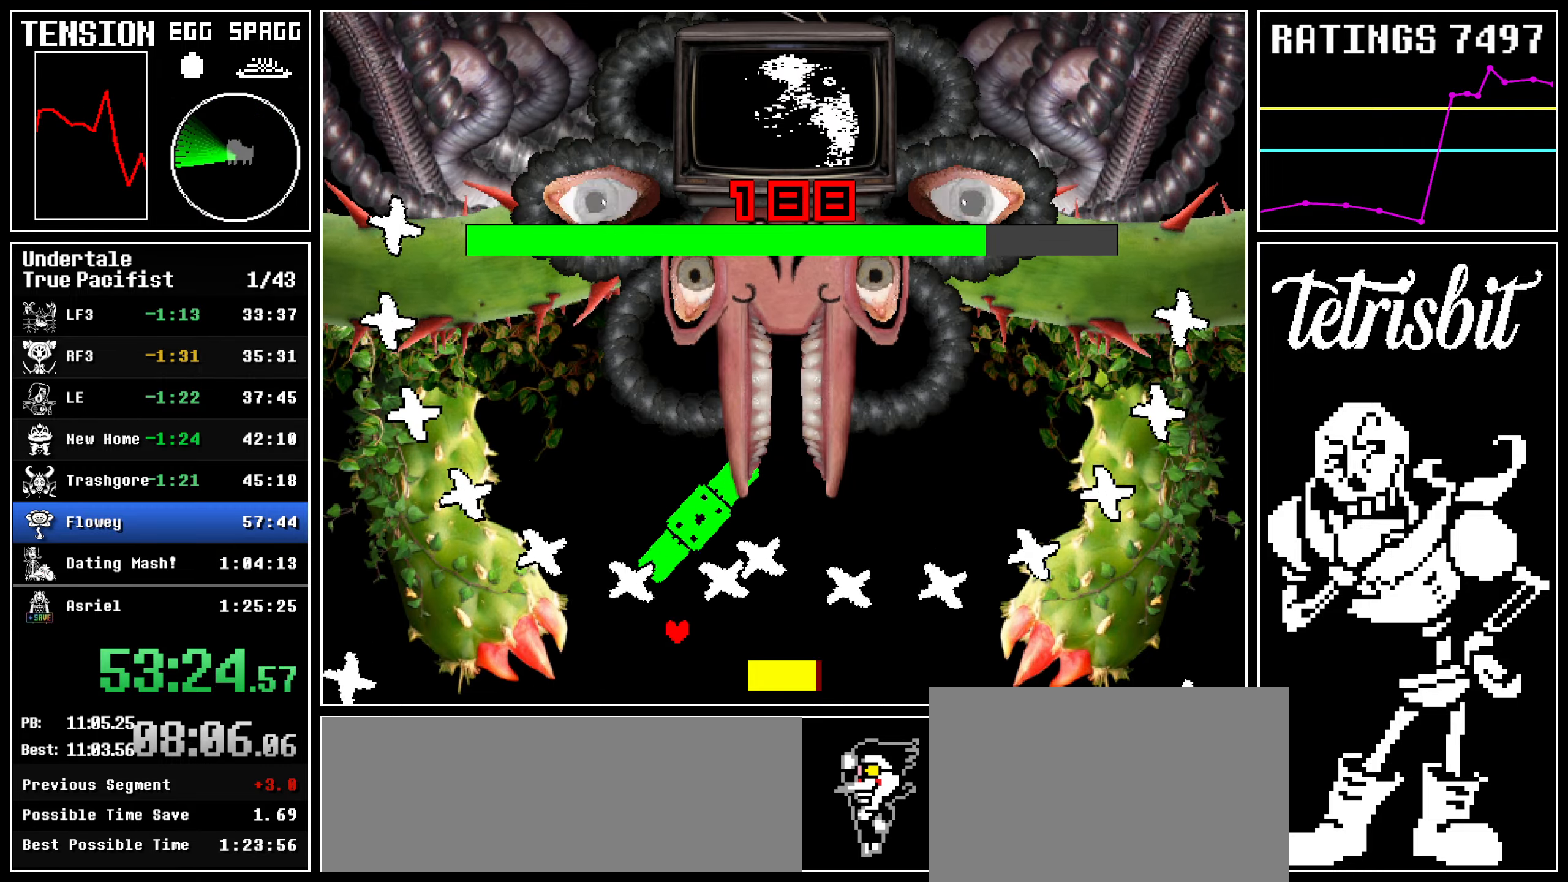
{"keys": ["right", "z"], "events": [[34, "z", "up"], [100, "return", "down"], [150, "z", "down"], [200, "return", "up"], [217, "z", "up"], [267, "return", "down"], [267, "right", "down"], [284, "z", "down"], [334, "return", "up"], [350, "z", "up"], [434, "return", "down"], [450, "z", "down"], [467, "return", "up"]]}
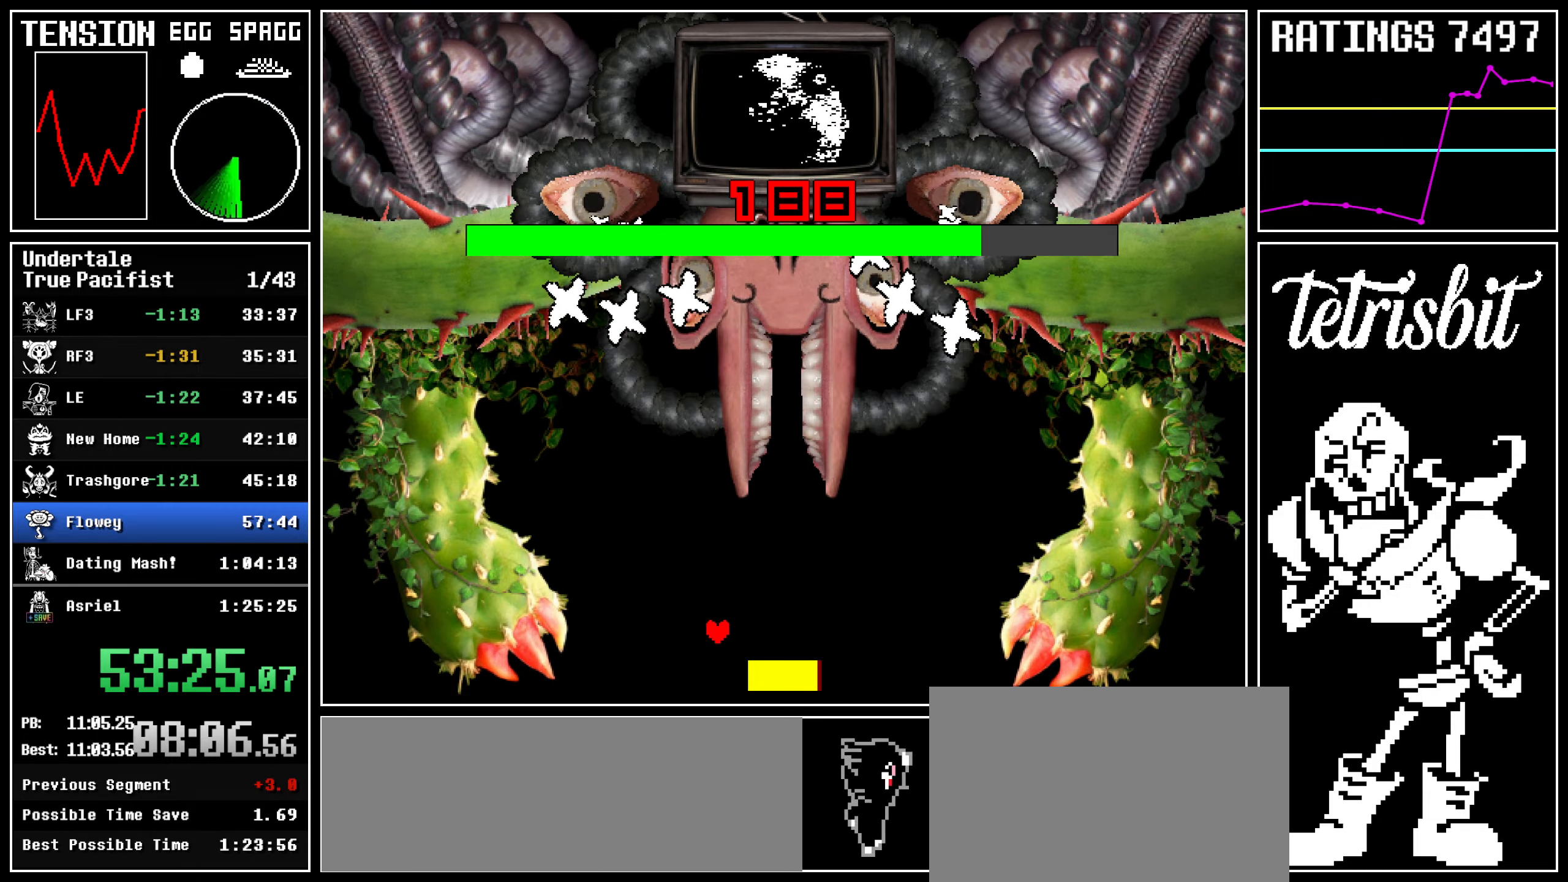
{"keys": ["return", "right", "z"], "events": [[34, "z", "up"], [67, "return", "down"], [100, "z", "down"], [117, "return", "up"], [150, "z", "up"], [200, "return", "down"], [234, "z", "down"], [267, "return", "up"], [300, "z", "up"], [334, "return", "down"], [384, "z", "down"], [400, "return", "up"], [434, "z", "up"], [467, "return", "down"], [500, "z", "down"]]}
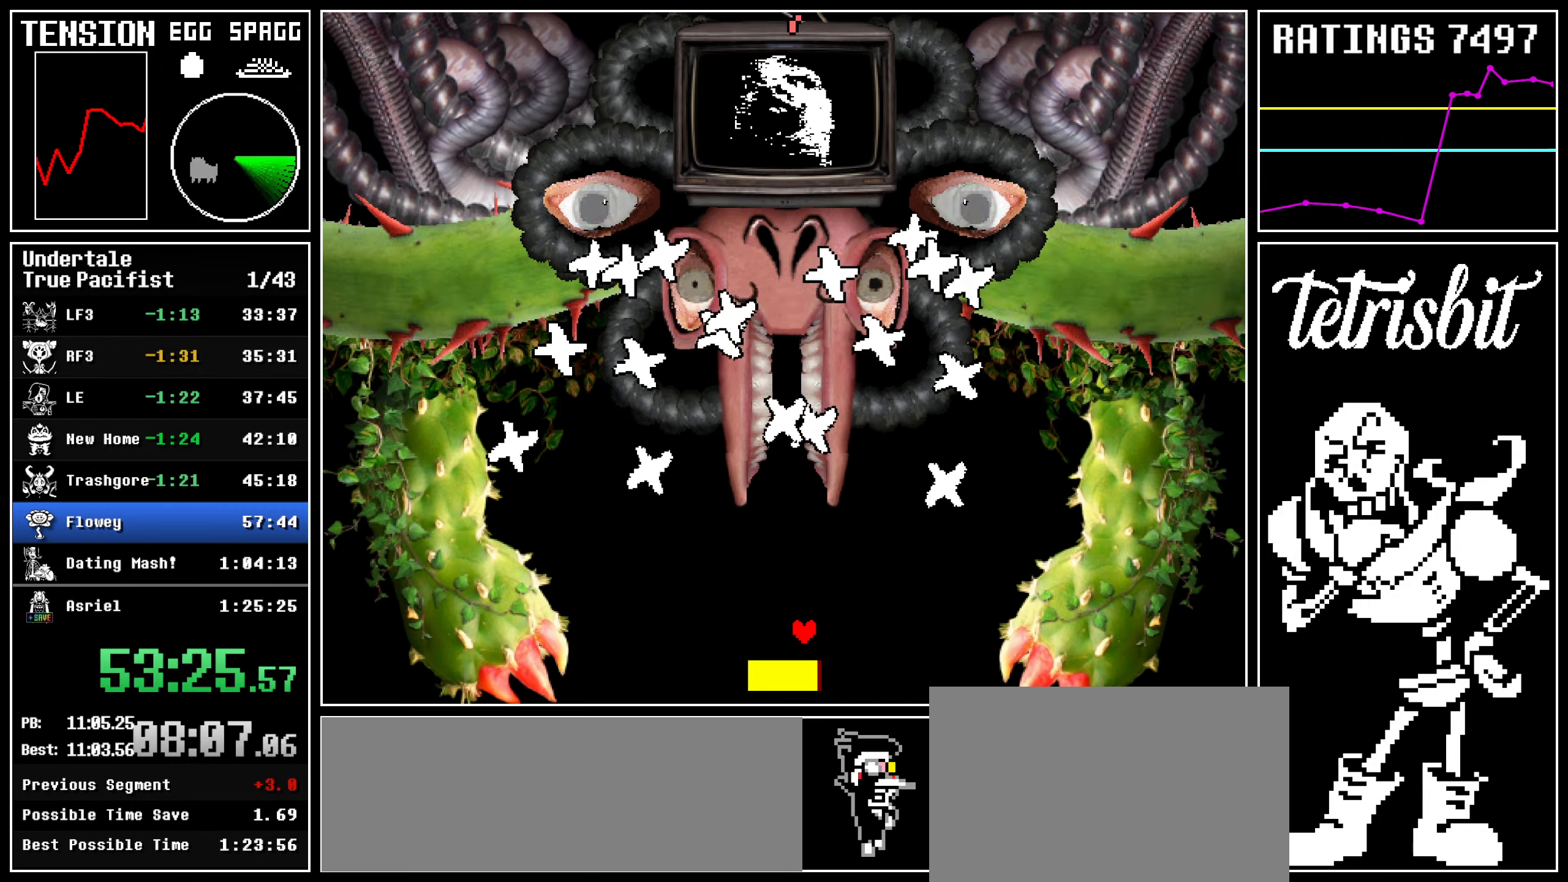
{"keys": [], "events": [[17, "right", "up"], [50, "return", "up"], [84, "z", "up"]]}
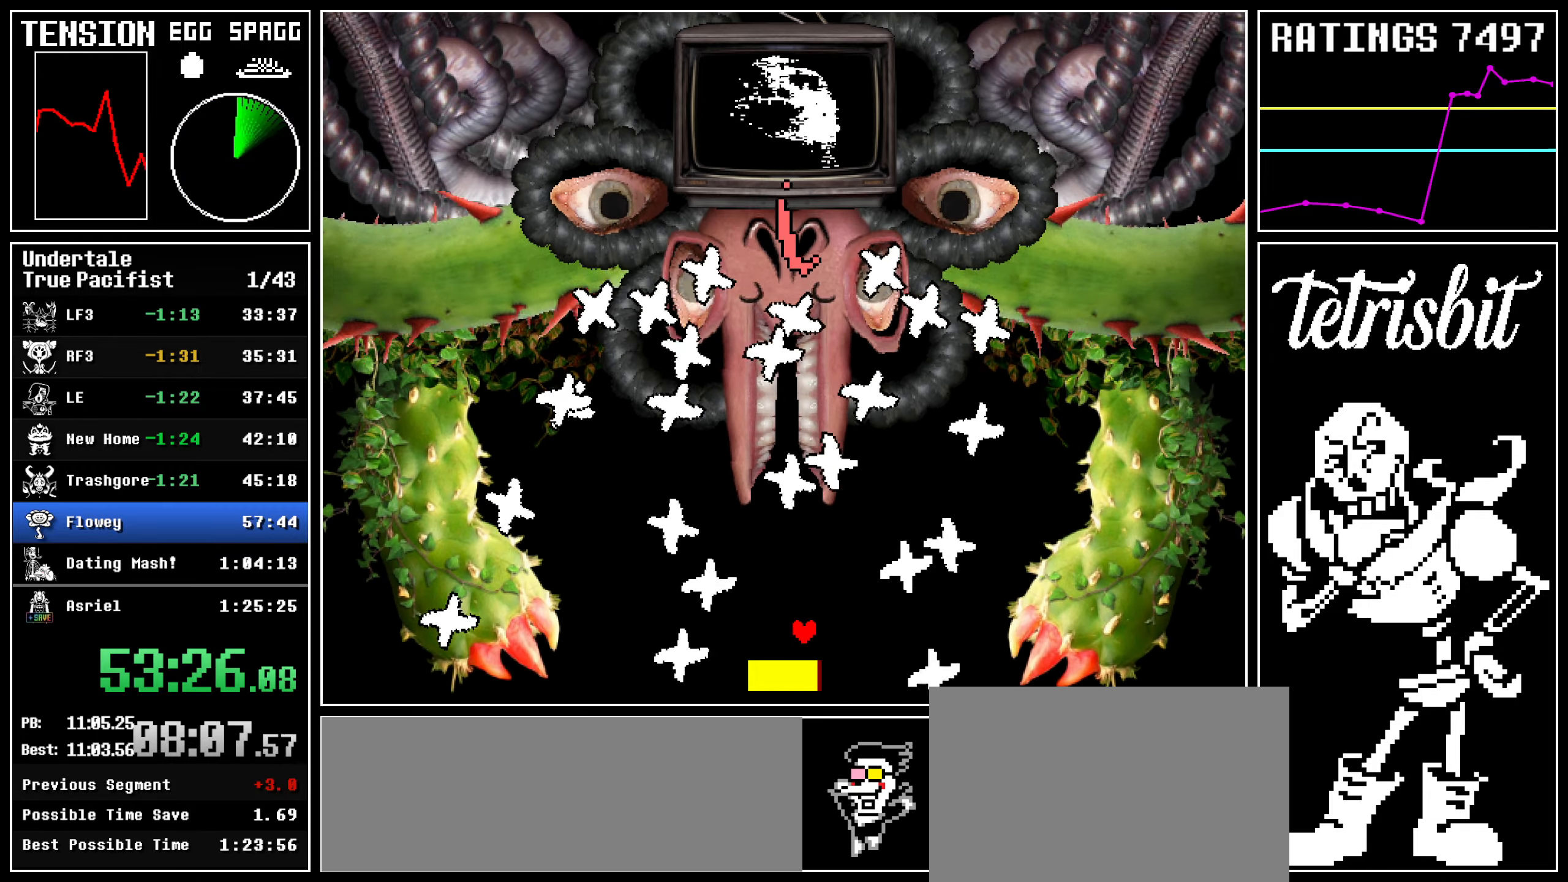
{"keys": [], "events": []}
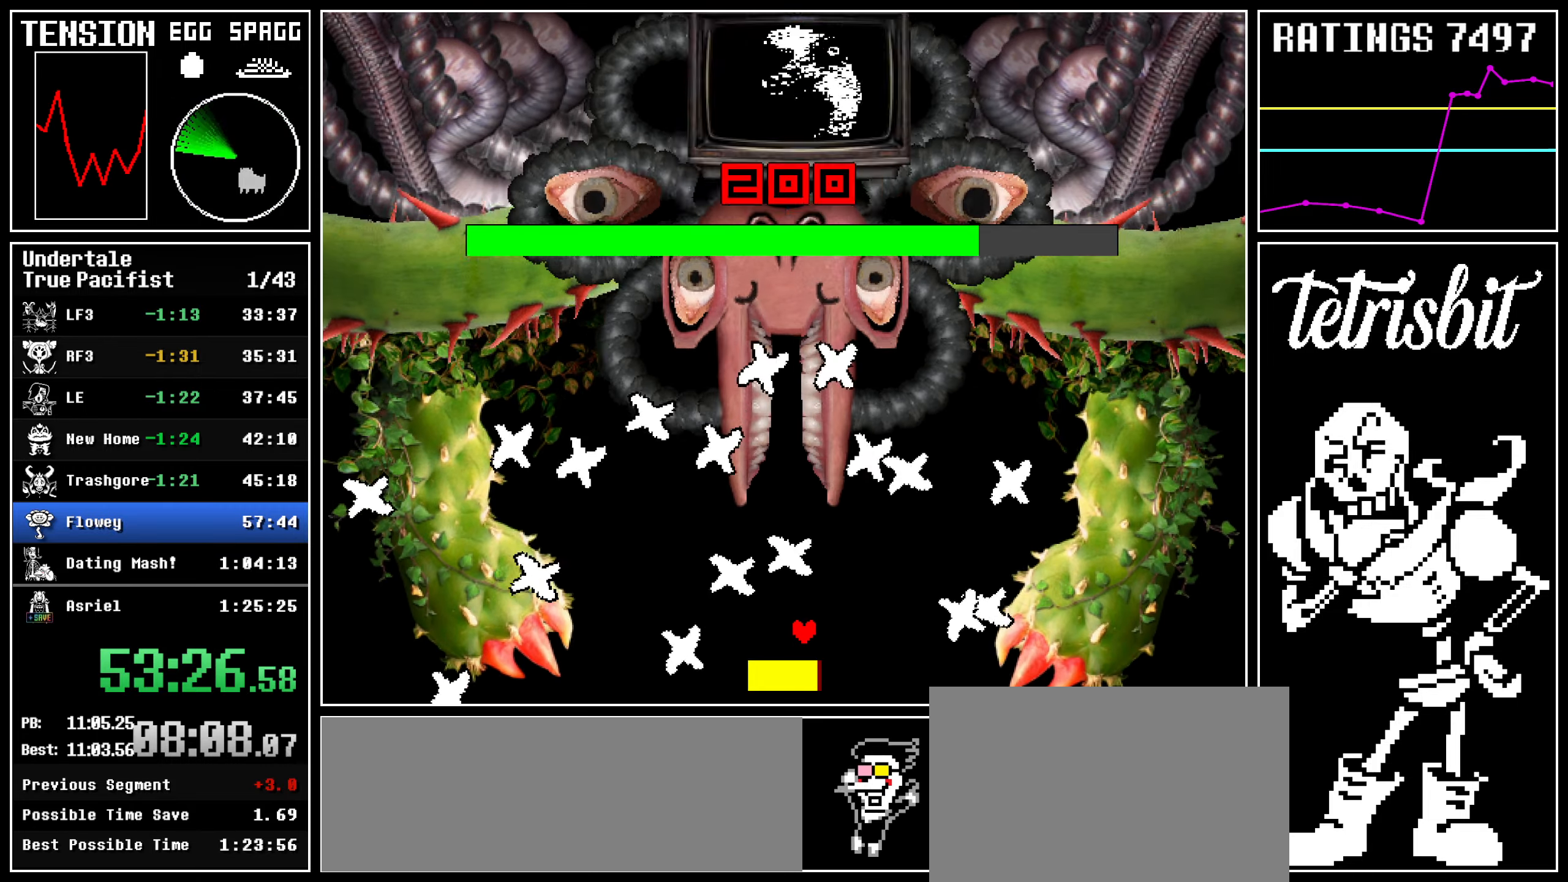
{"keys": ["right"], "events": [[334, "right", "down"]]}